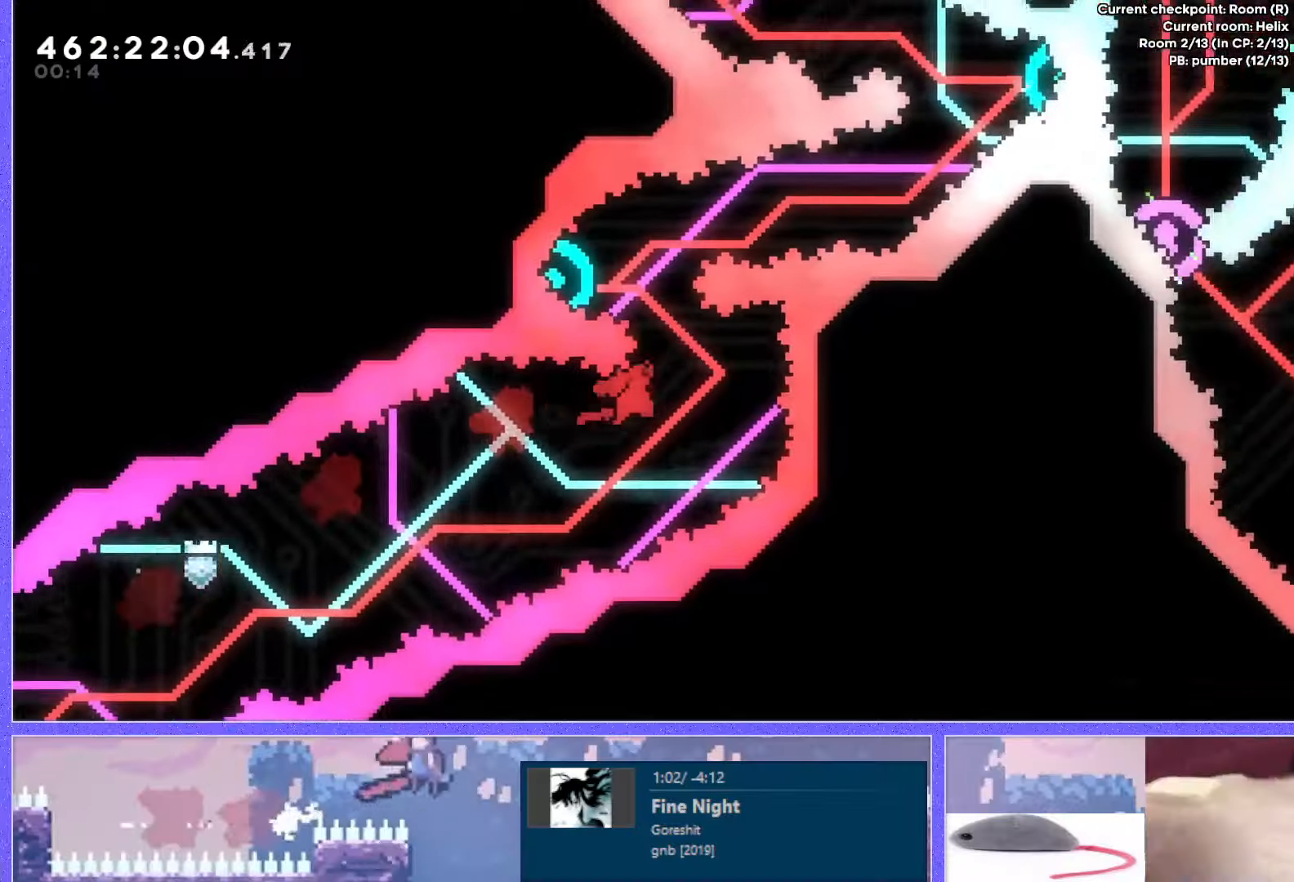
Gameplay with keyboard; each line is a JSON object with the keys held at the frame after it. "events" lists presses ("down") and releases ("up") of "dash", "demo", "down", "grab", "j2", "j3", "j4", "jump", "jump2", "left", "p2", "pause", "retry", "right", "up" and "use" between this image and that frame as [ms after this image, input, new state], when the widget could be followed in between. No other keys are recorded. Mouse input is not recorded. Key names are as the overlay labels them; some are game actions (e.g. jump) rather than physical keys. Not read: other_keys.
{"keys": [], "events": [[67, "left", "down"], [67, "up", "down"], [84, "dash", "down"], [284, "dash", "up"], [434, "left", "up"], [434, "up", "up"]]}
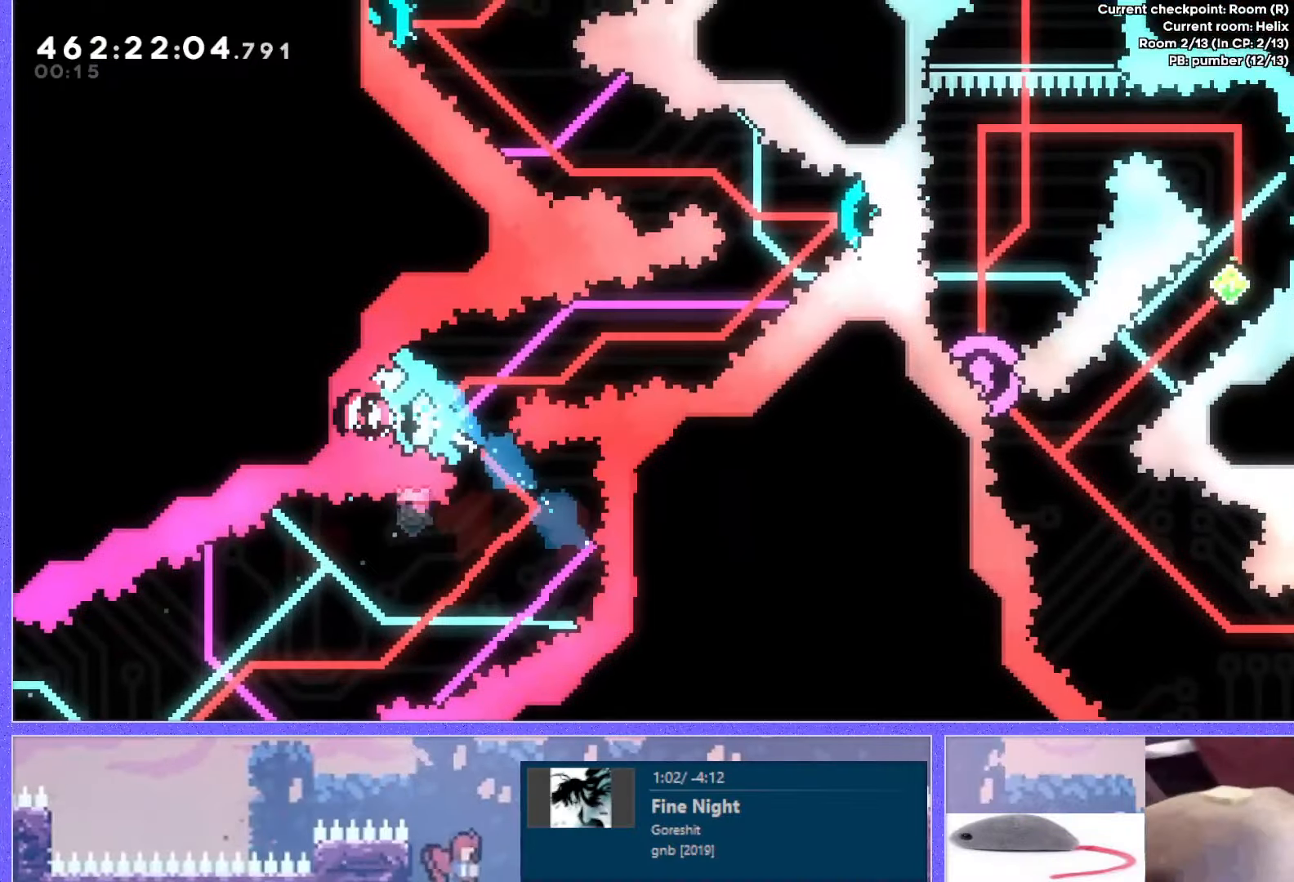
{"keys": ["right", "up"], "events": [[250, "up", "down"], [267, "dash", "down"], [267, "right", "down"], [450, "dash", "up"]]}
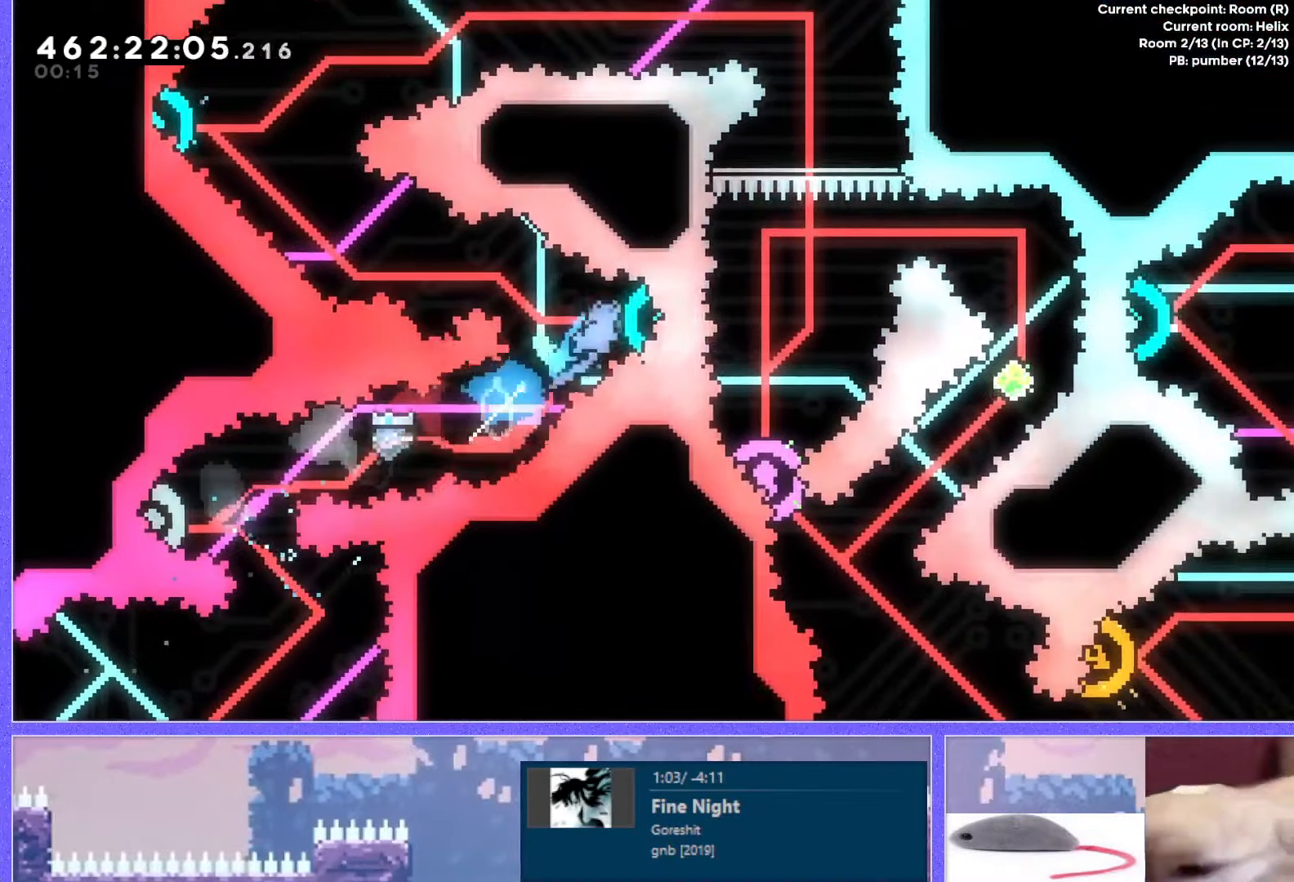
{"keys": ["left", "up"], "events": [[16, "up", "up"], [33, "right", "up"], [300, "left", "down"], [317, "up", "down"], [333, "dash", "down"], [450, "dash", "up"]]}
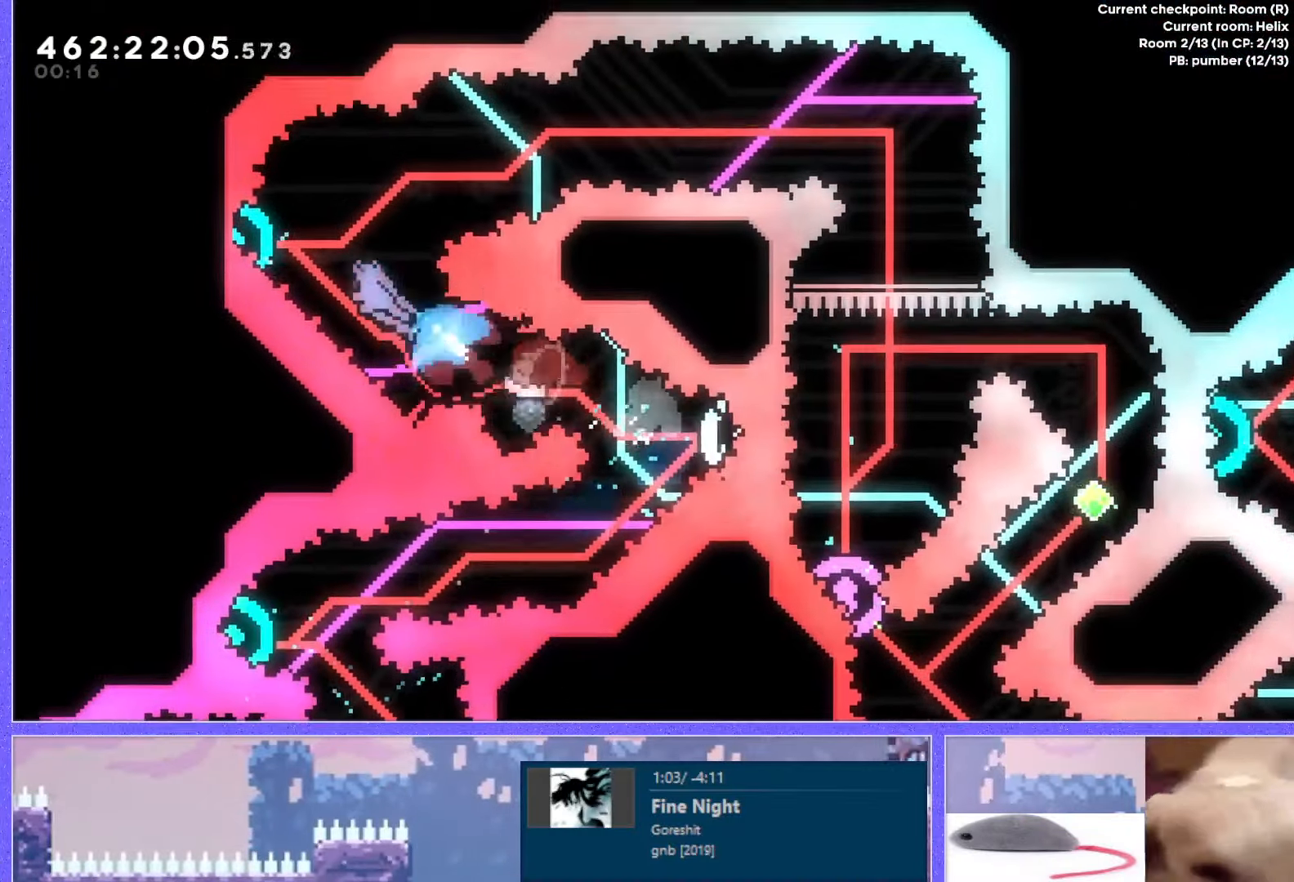
{"keys": ["right"], "events": [[50, "left", "up"], [50, "right", "down"], [67, "up", "up"]]}
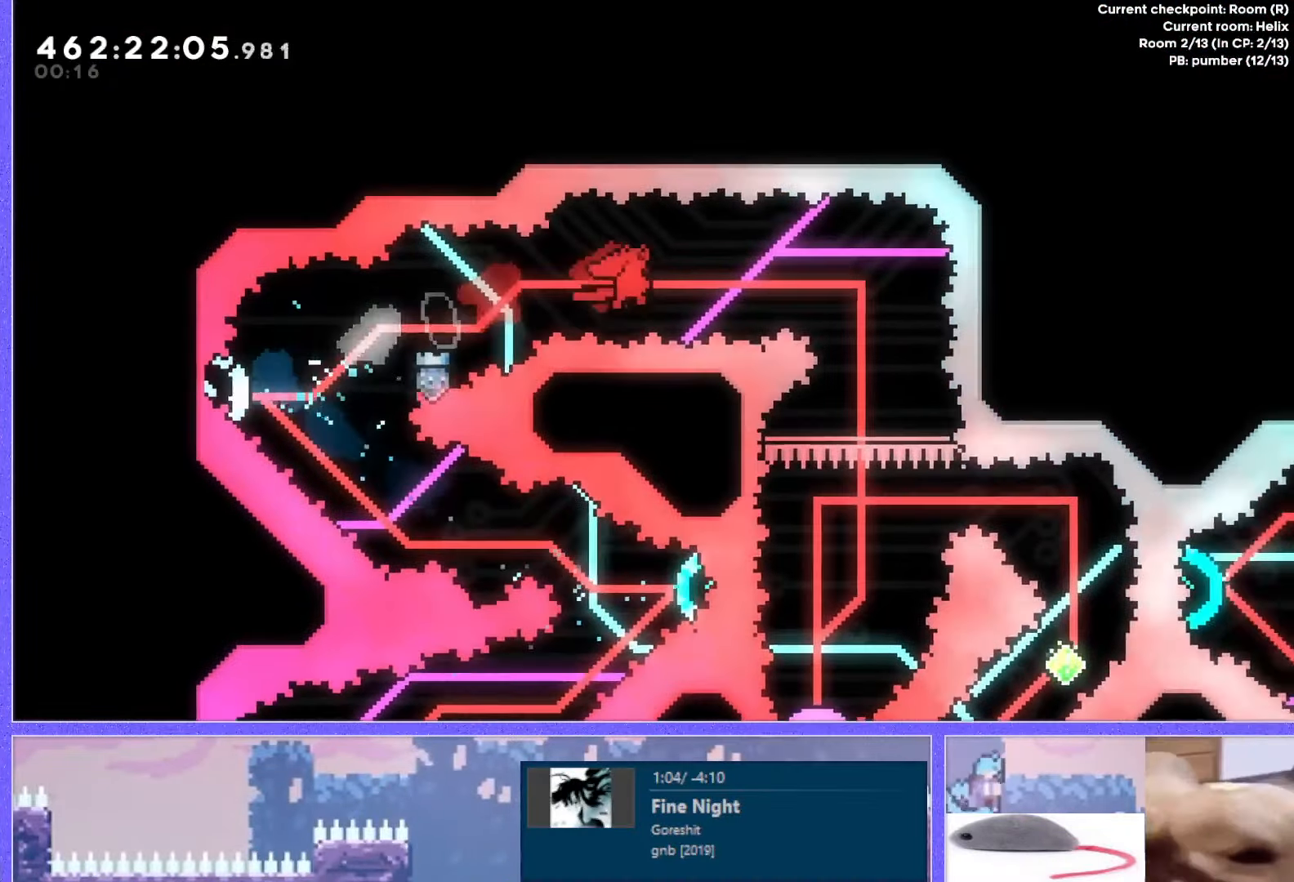
{"keys": [], "events": [[150, "right", "up"], [183, "down", "down"], [200, "dash", "down"], [367, "dash", "up"], [383, "down", "up"]]}
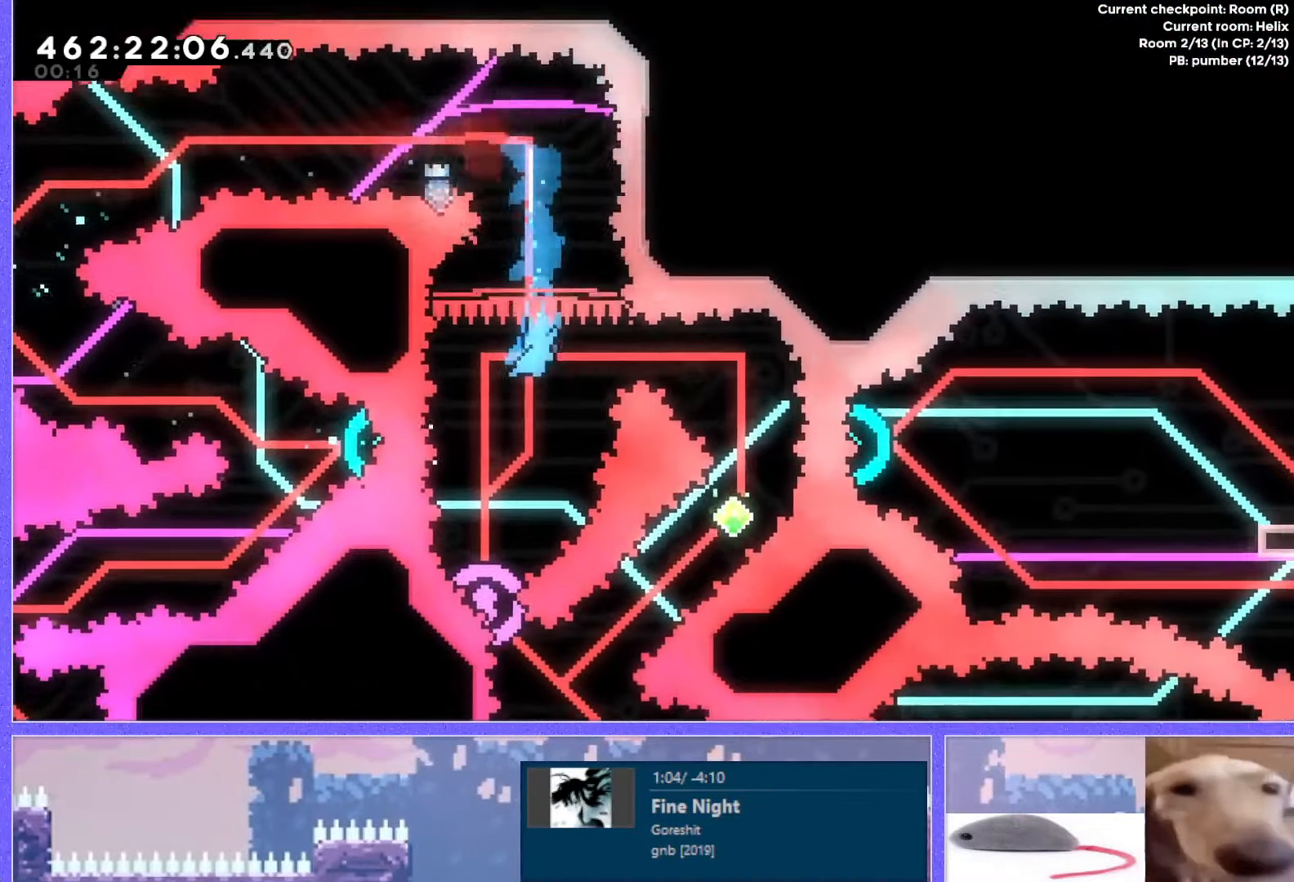
{"keys": [], "events": [[17, "left", "down"], [150, "left", "up"]]}
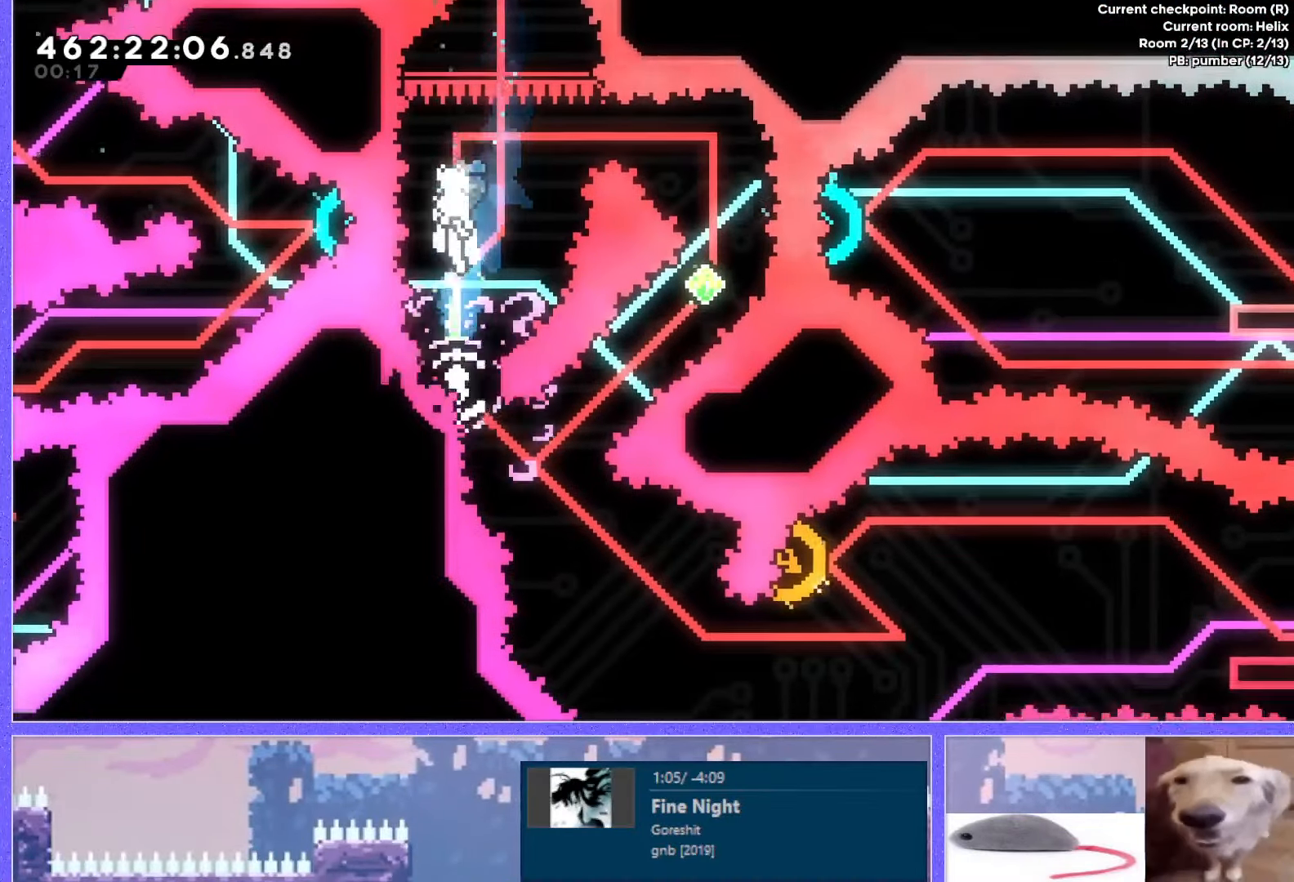
{"keys": [], "events": [[66, "right", "down"], [83, "dash", "down"], [233, "dash", "up"], [367, "right", "up"]]}
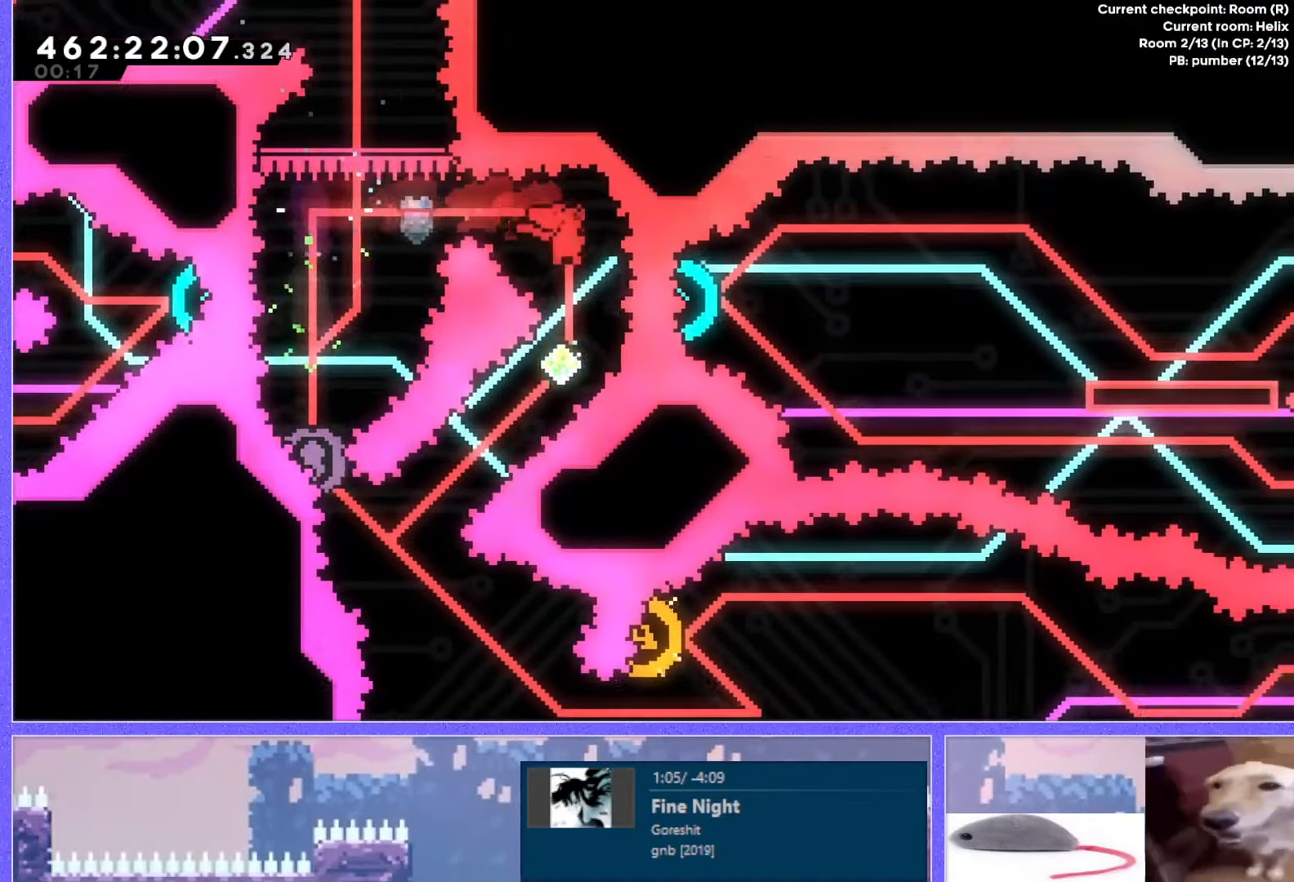
{"keys": ["left"], "events": [[133, "down", "down"], [133, "left", "down"], [150, "dash", "down"], [367, "dash", "up"], [384, "down", "up"], [400, "left", "up"], [501, "left", "down"]]}
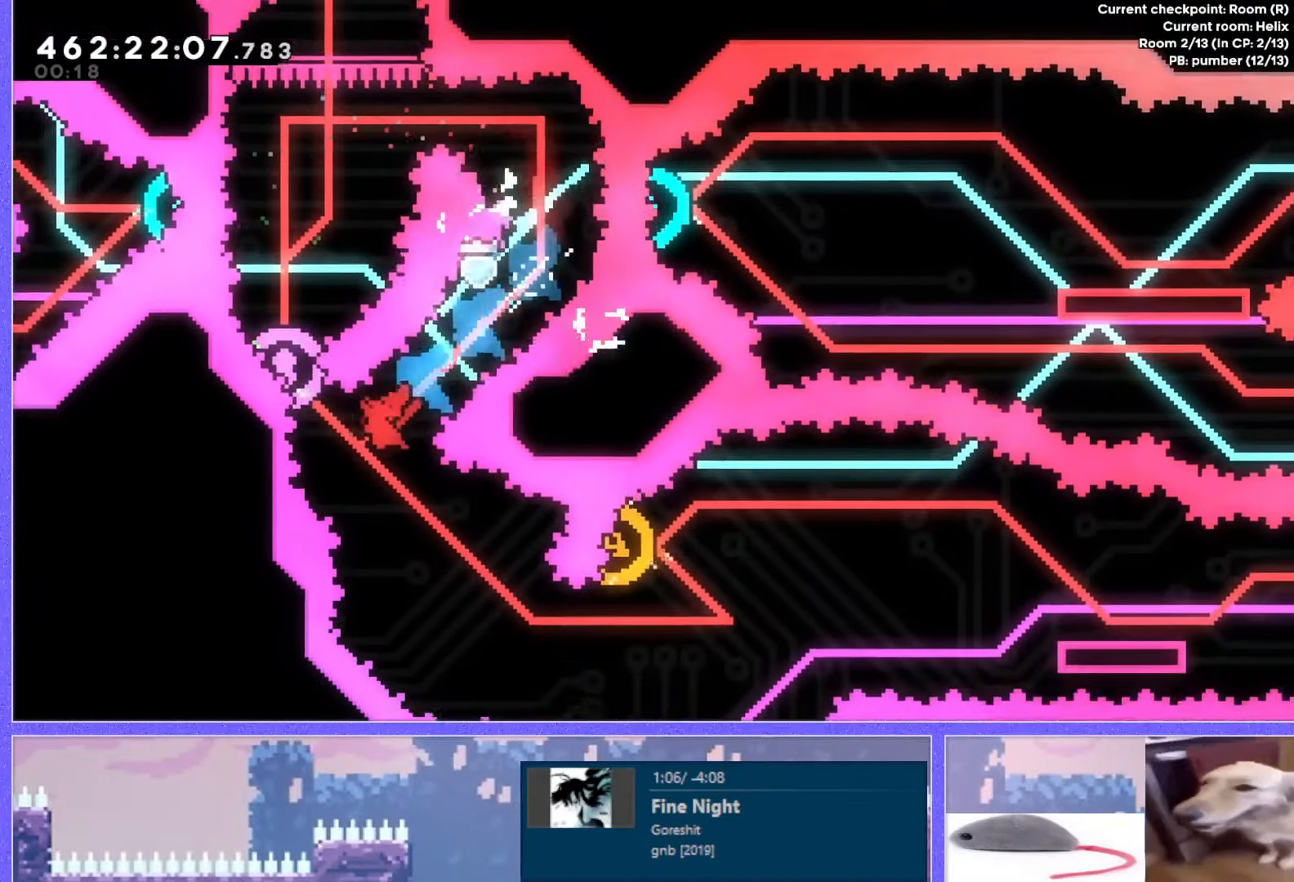
{"keys": ["right"], "events": [[16, "dash", "down"], [16, "up", "down"], [183, "dash", "up"], [200, "left", "up"], [216, "up", "up"], [383, "right", "down"]]}
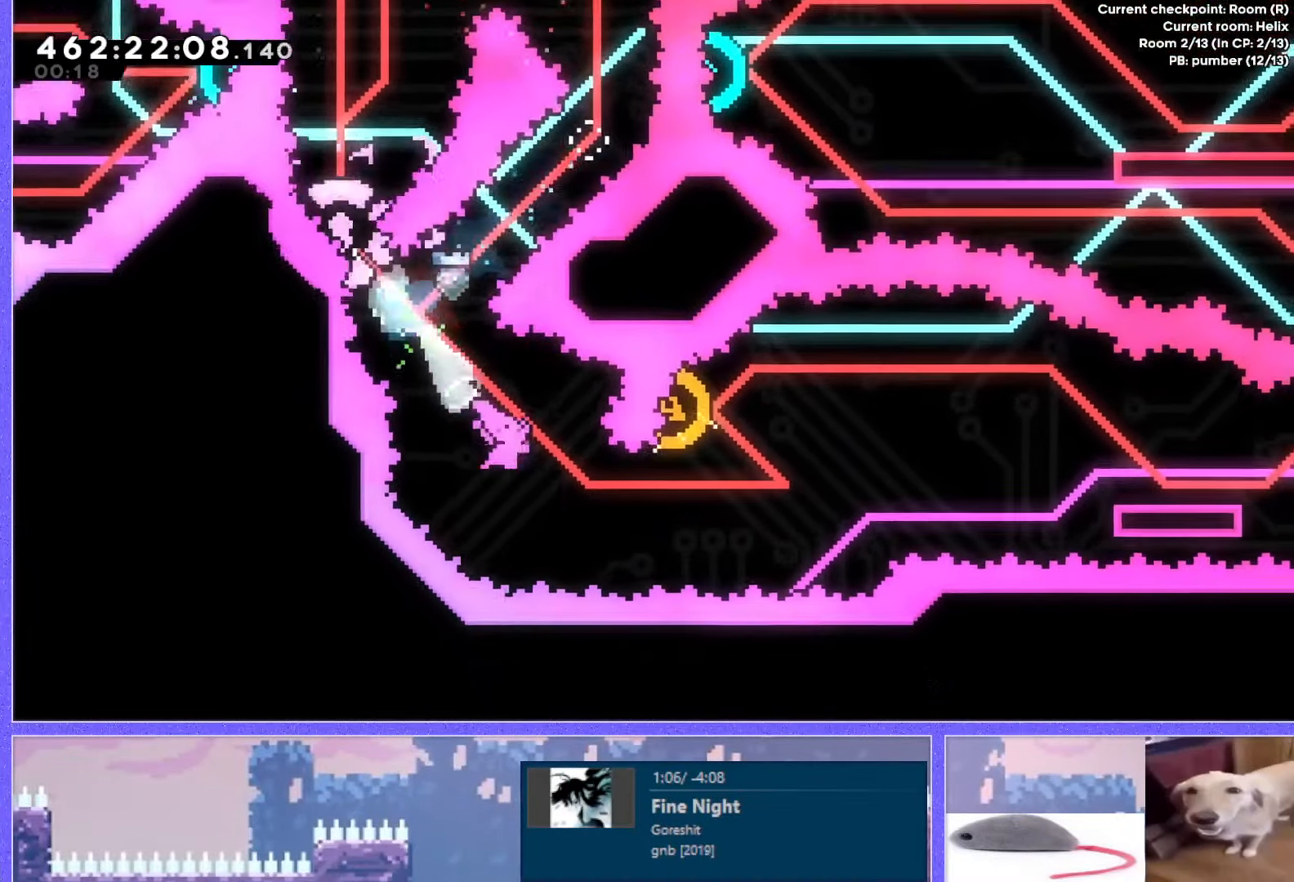
{"keys": ["dash", "up"], "events": [[100, "dash", "down"], [250, "dash", "up"], [350, "up", "down"], [367, "right", "up"], [483, "dash", "down"]]}
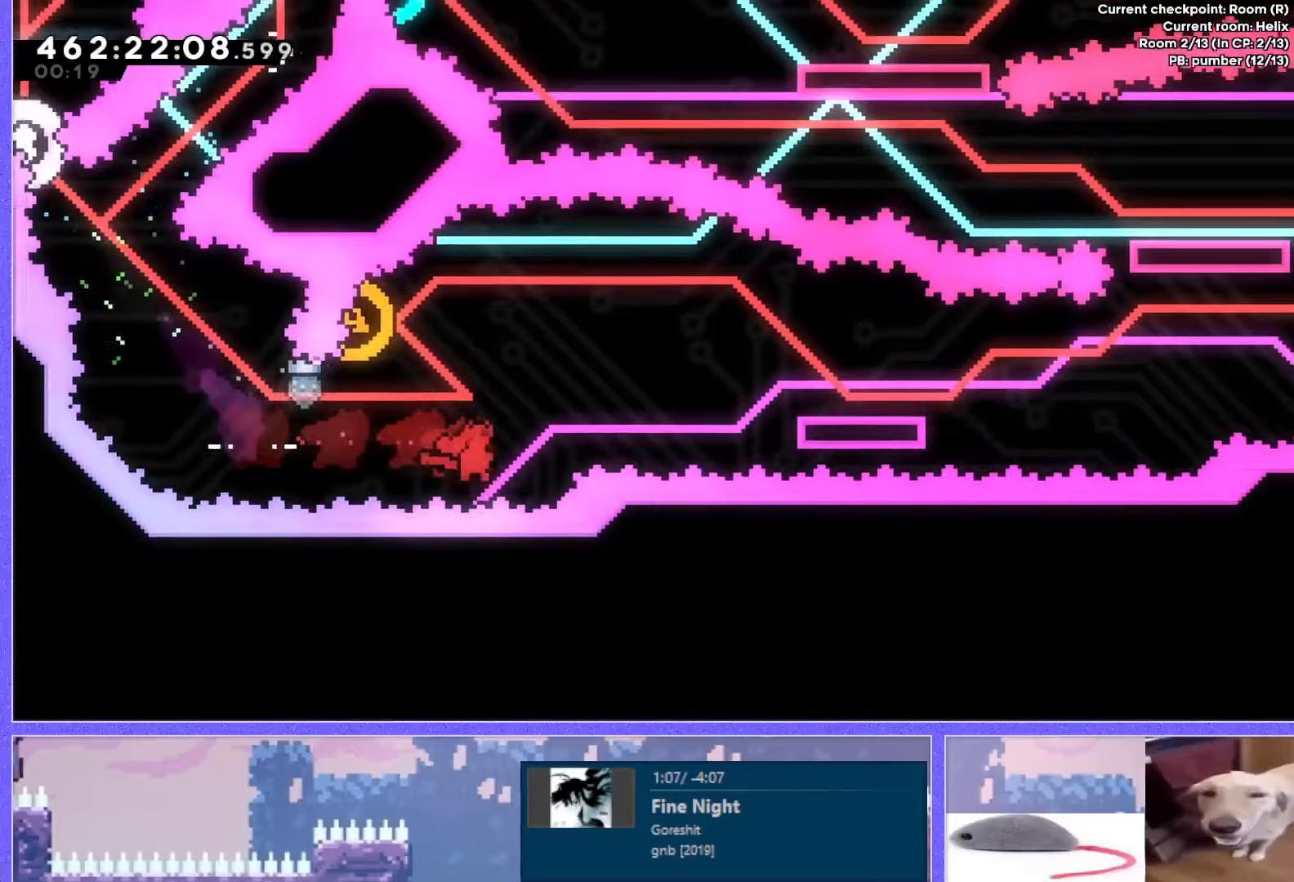
{"keys": ["left"], "events": [[83, "dash", "up"], [250, "up", "up"], [400, "left", "down"]]}
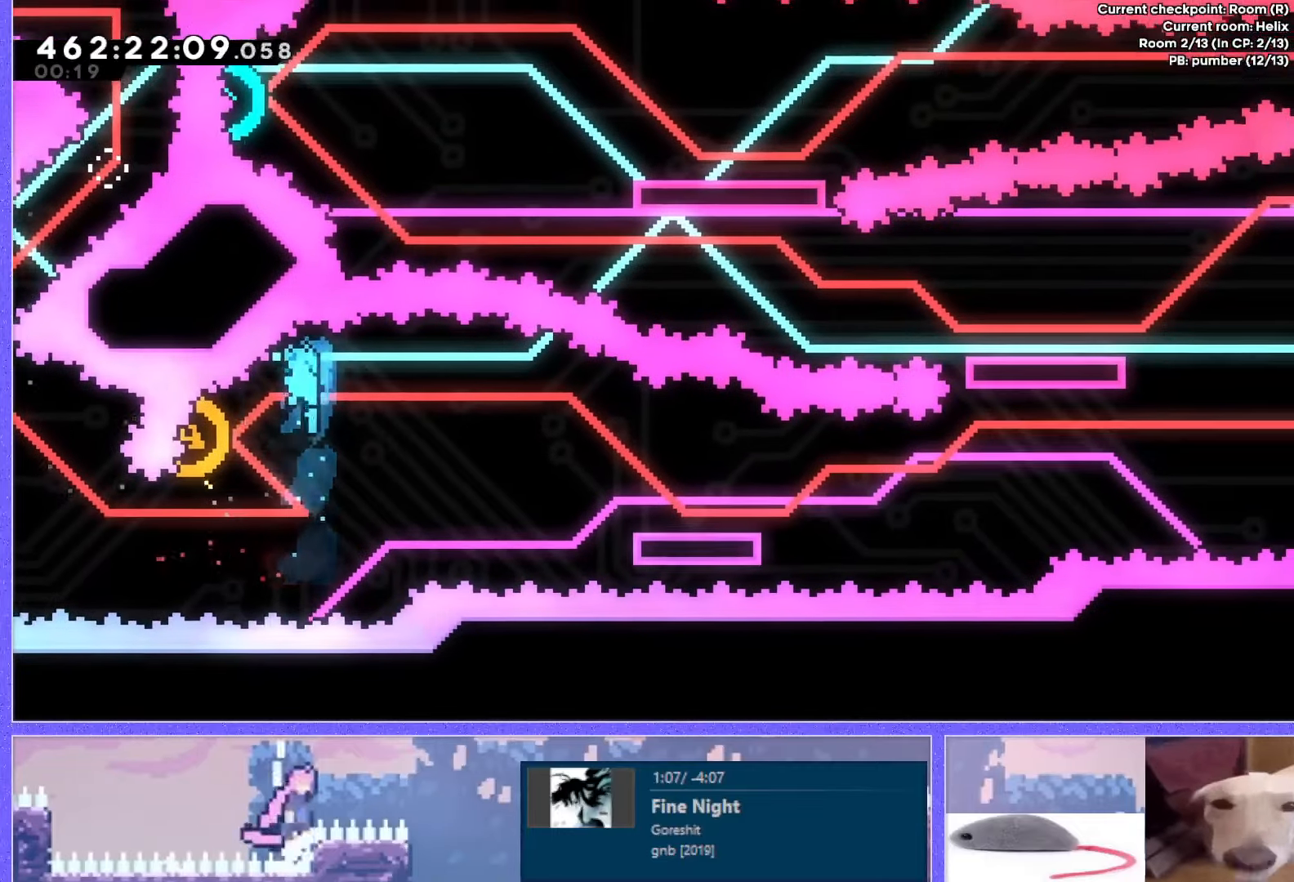
{"keys": ["dash", "down", "right"], "events": [[150, "left", "up"], [150, "right", "down"], [367, "down", "down"], [384, "dash", "down"]]}
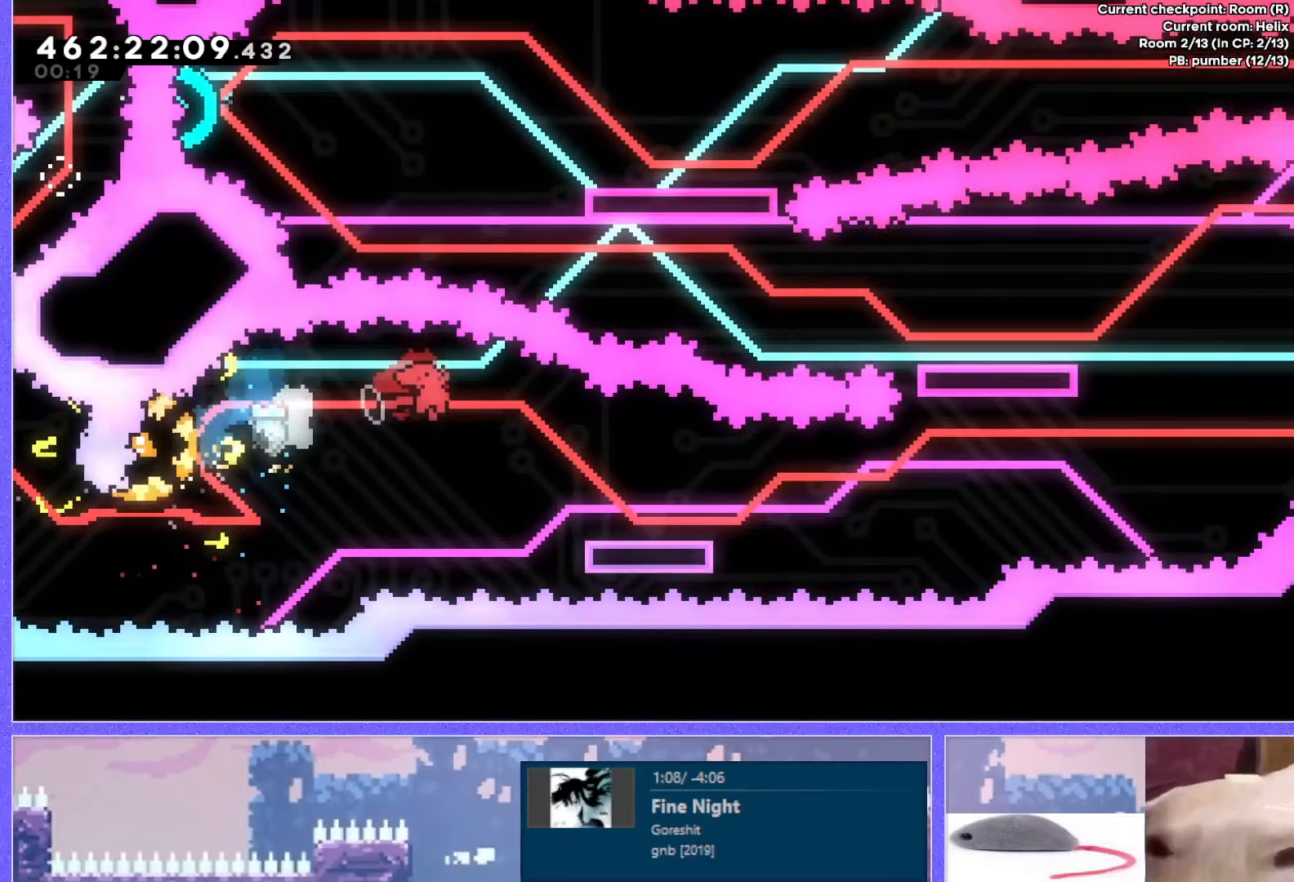
{"keys": ["jump", "right", "up"], "events": [[100, "dash", "up"], [133, "down", "up"], [217, "jump", "down"], [333, "up", "down"]]}
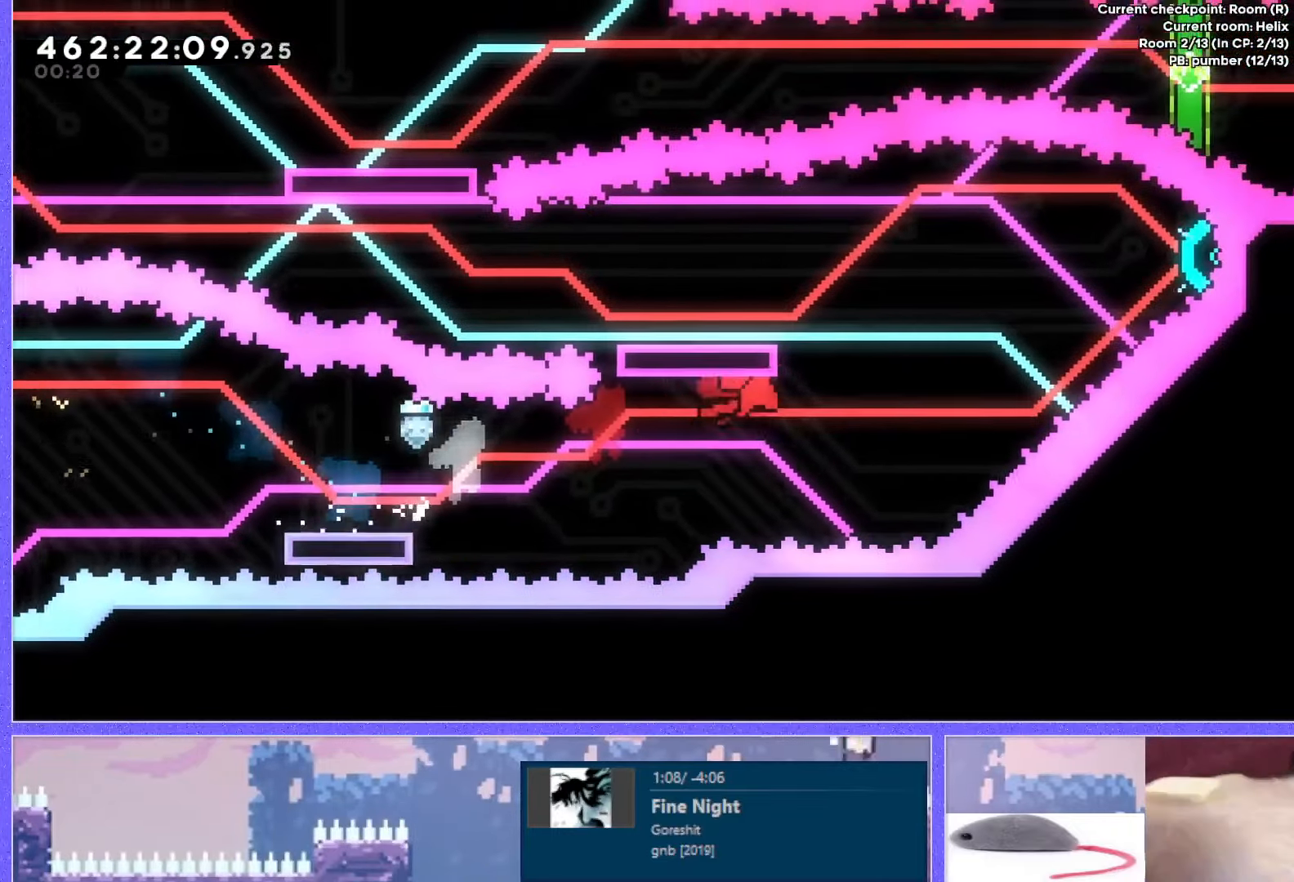
{"keys": ["left"], "events": [[117, "dash", "down"], [334, "dash", "up"], [334, "jump", "up"], [351, "up", "up"], [367, "left", "down"], [384, "right", "up"]]}
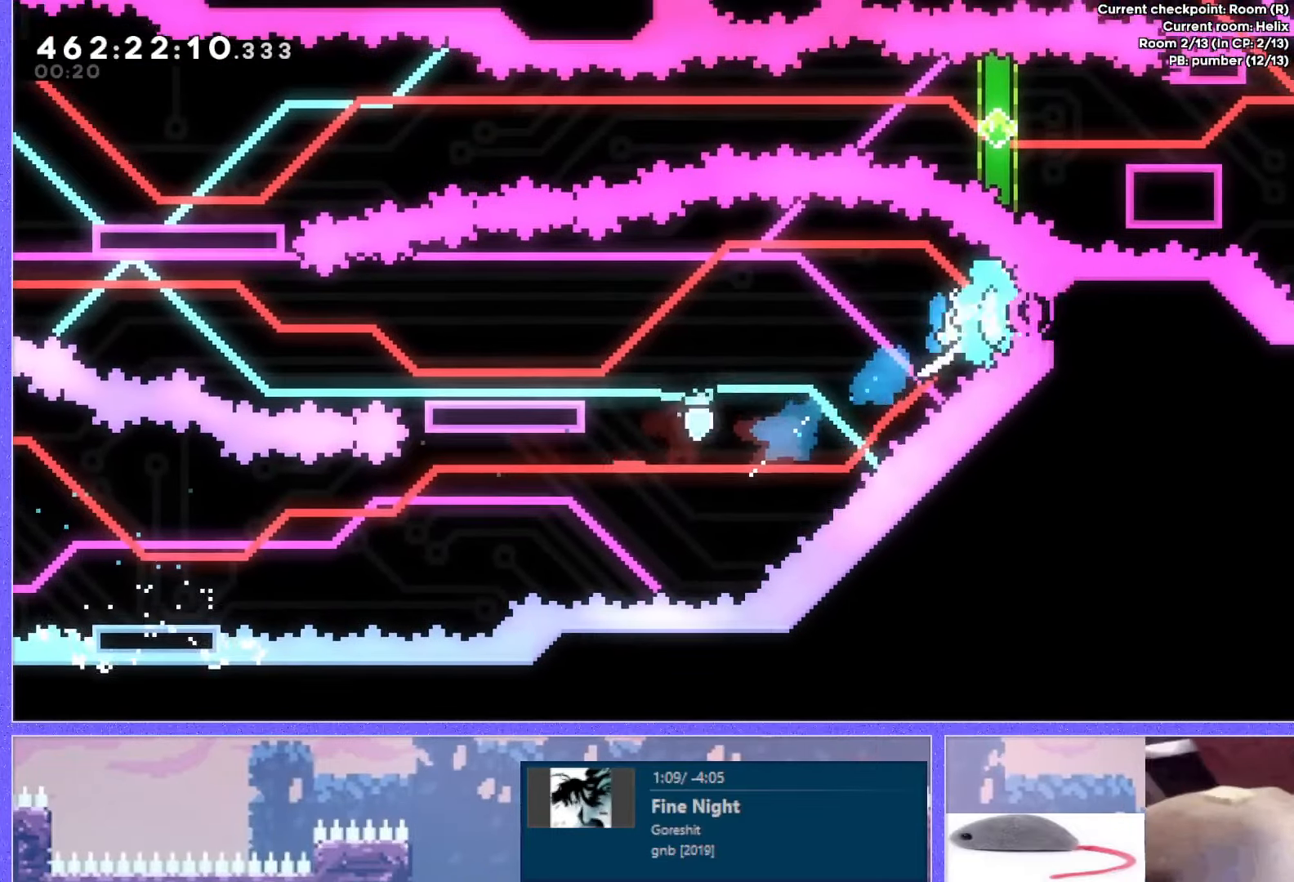
{"keys": ["jump", "left"], "events": [[150, "down", "down"], [167, "dash", "down"], [367, "dash", "up"], [400, "down", "up"], [484, "jump", "down"]]}
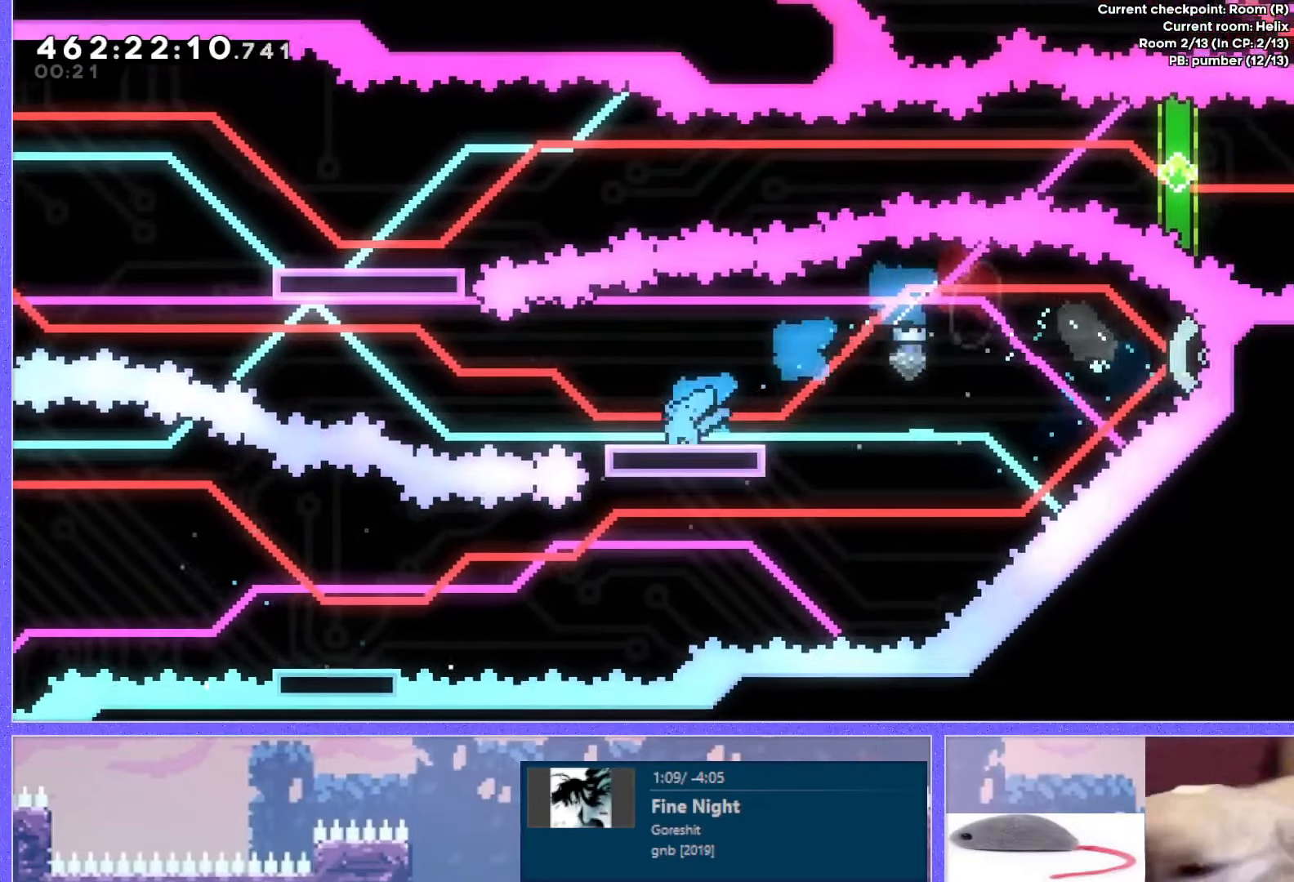
{"keys": ["dash", "jump", "left", "up"], "events": [[84, "up", "down"], [367, "dash", "down"]]}
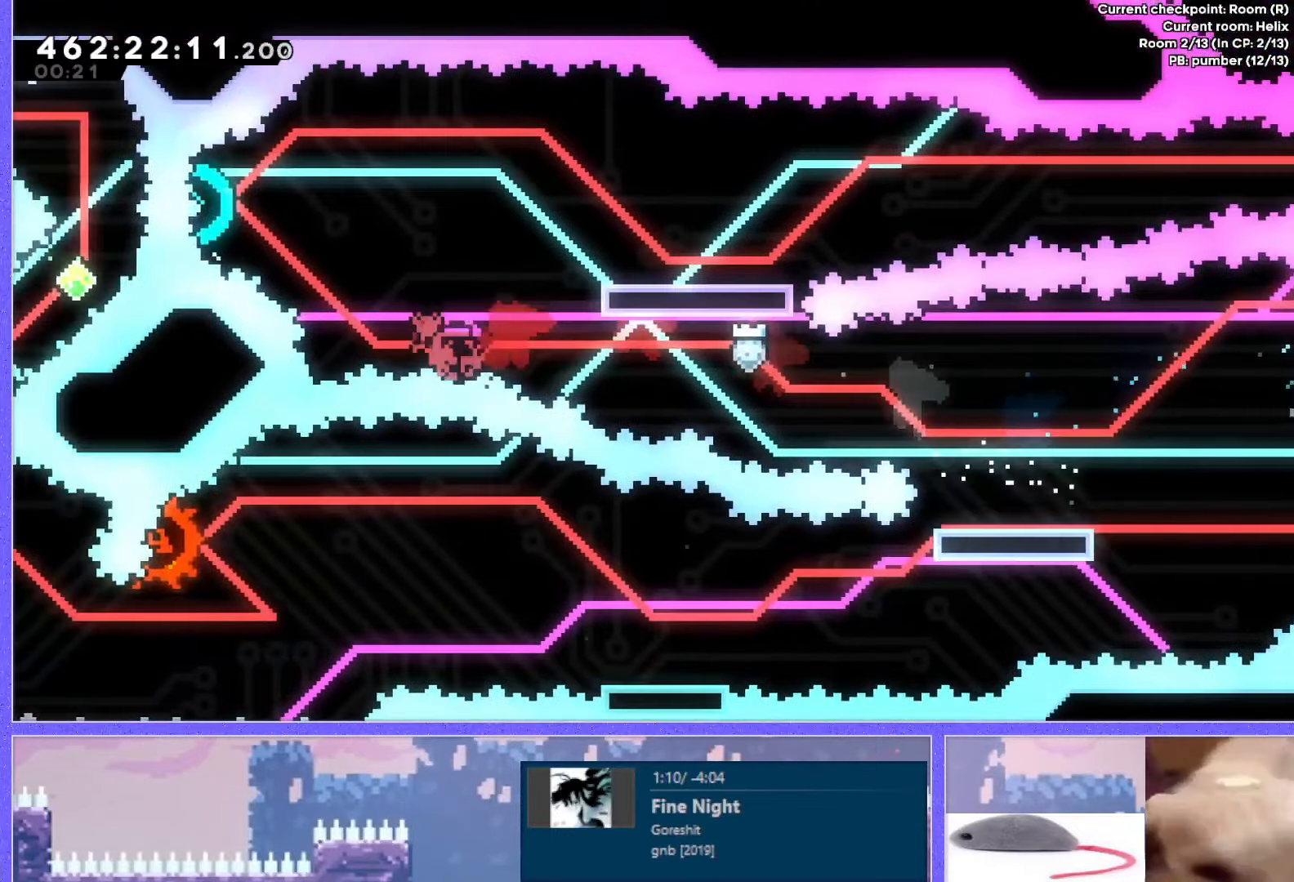
{"keys": ["dash", "down", "right"], "events": [[83, "dash", "up"], [117, "jump", "up"], [117, "left", "up"], [117, "right", "down"], [133, "up", "up"], [484, "dash", "down"], [484, "down", "down"]]}
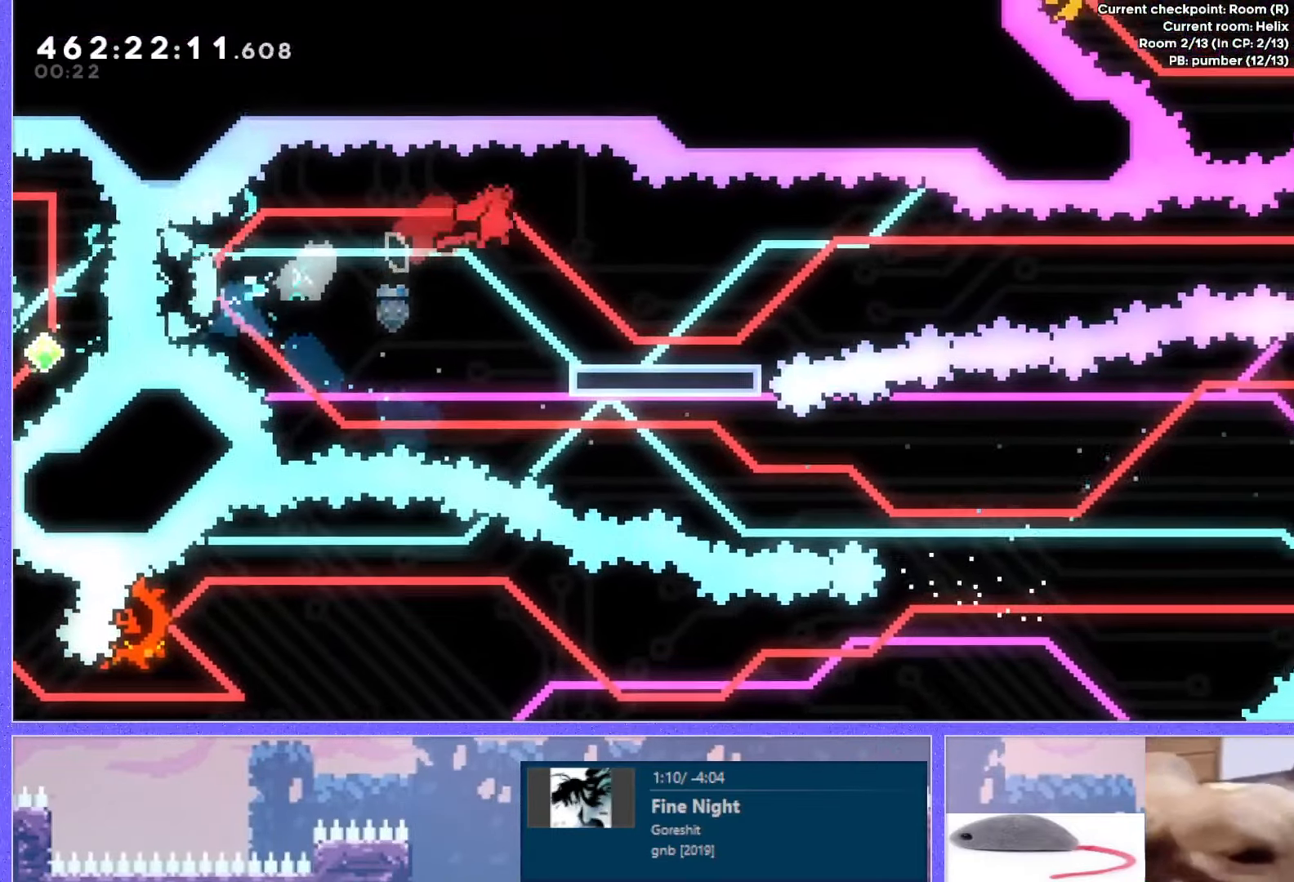
{"keys": ["jump", "left", "up"], "events": [[184, "dash", "up"], [184, "down", "up"], [267, "jump", "down"], [467, "left", "down"], [467, "right", "up"], [467, "up", "down"]]}
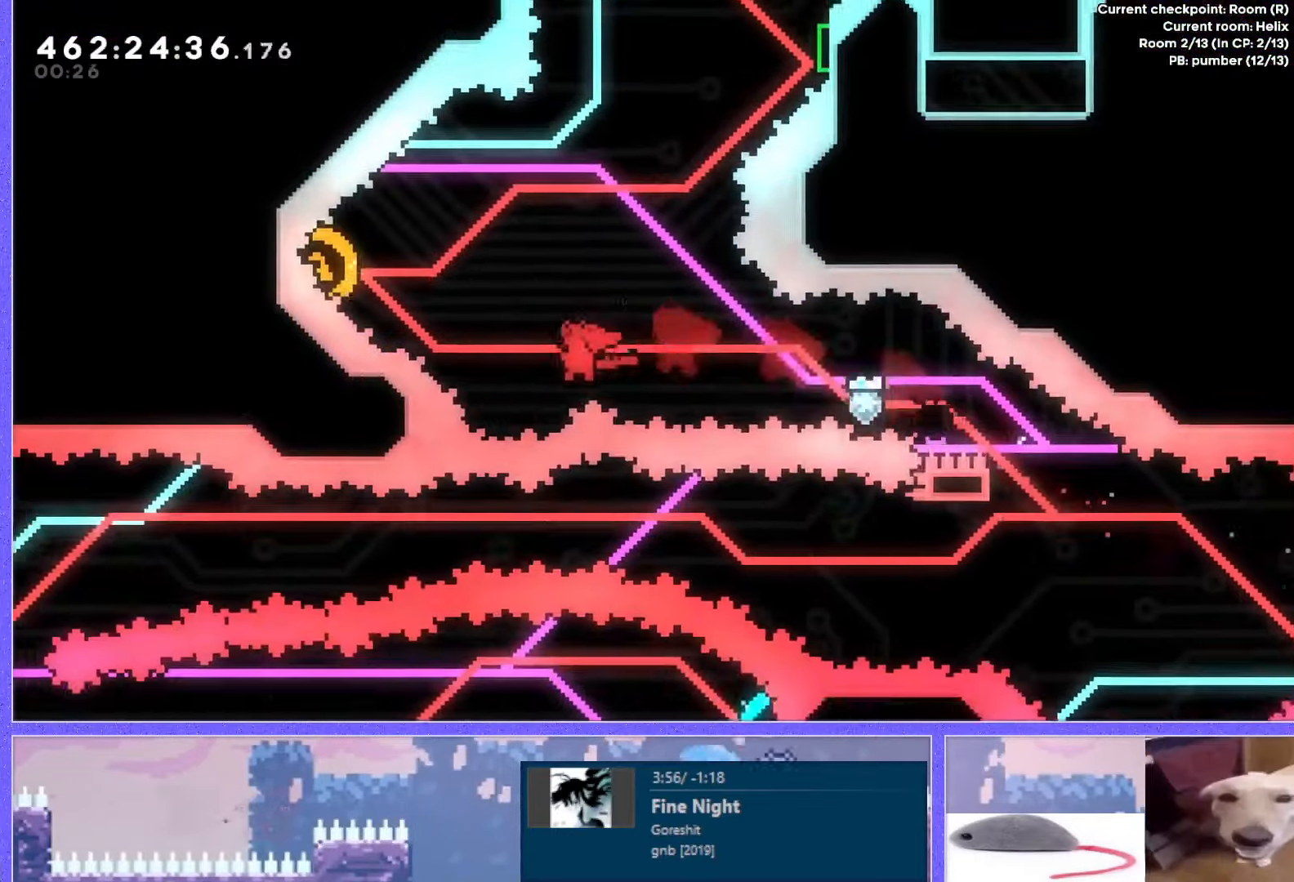
{"keys": ["up"], "events": [[16, "jump", "up"], [50, "dash", "down"], [117, "dash", "up"], [400, "left", "up"]]}
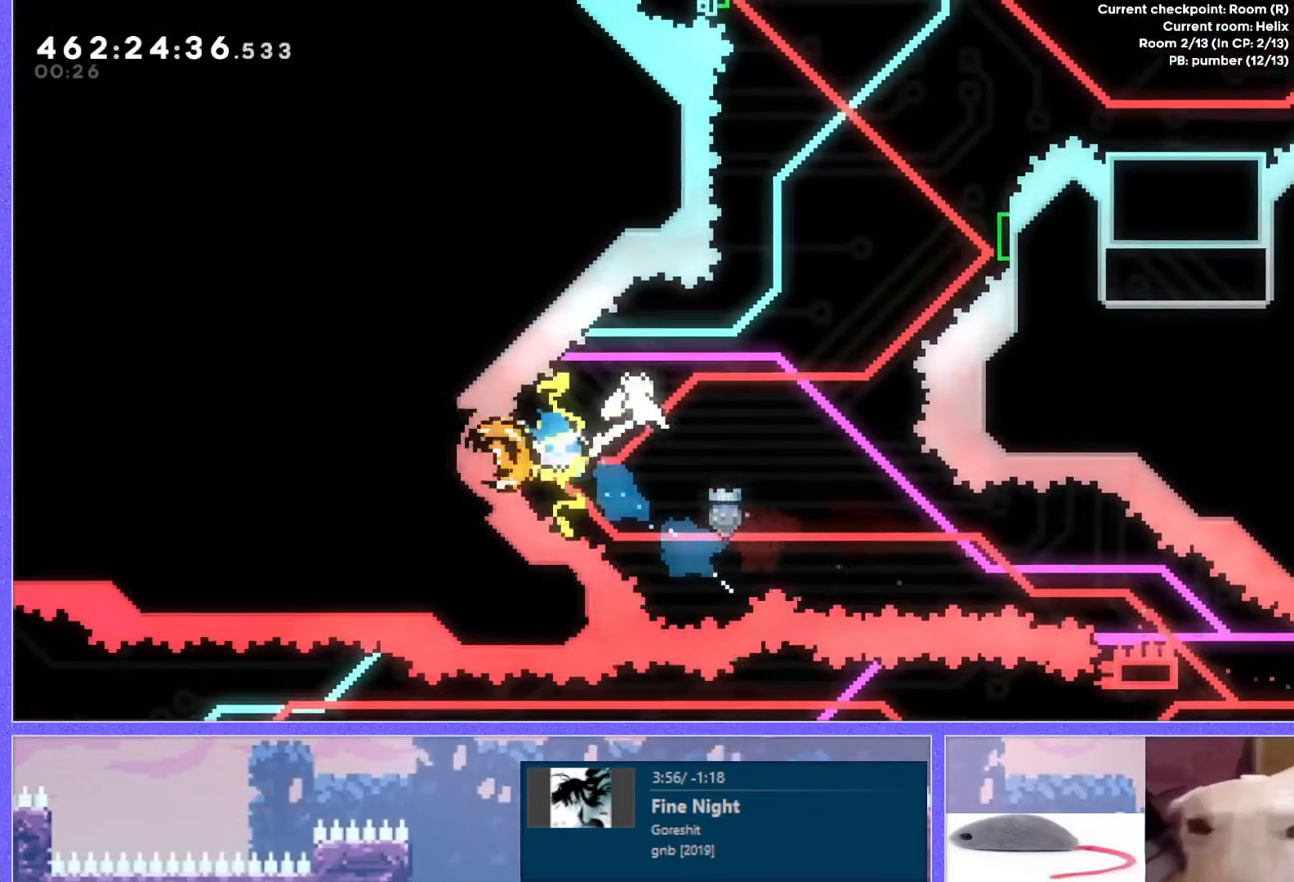
{"keys": ["right"], "events": [[200, "dash", "down"], [301, "dash", "up"], [351, "up", "up"], [367, "right", "down"]]}